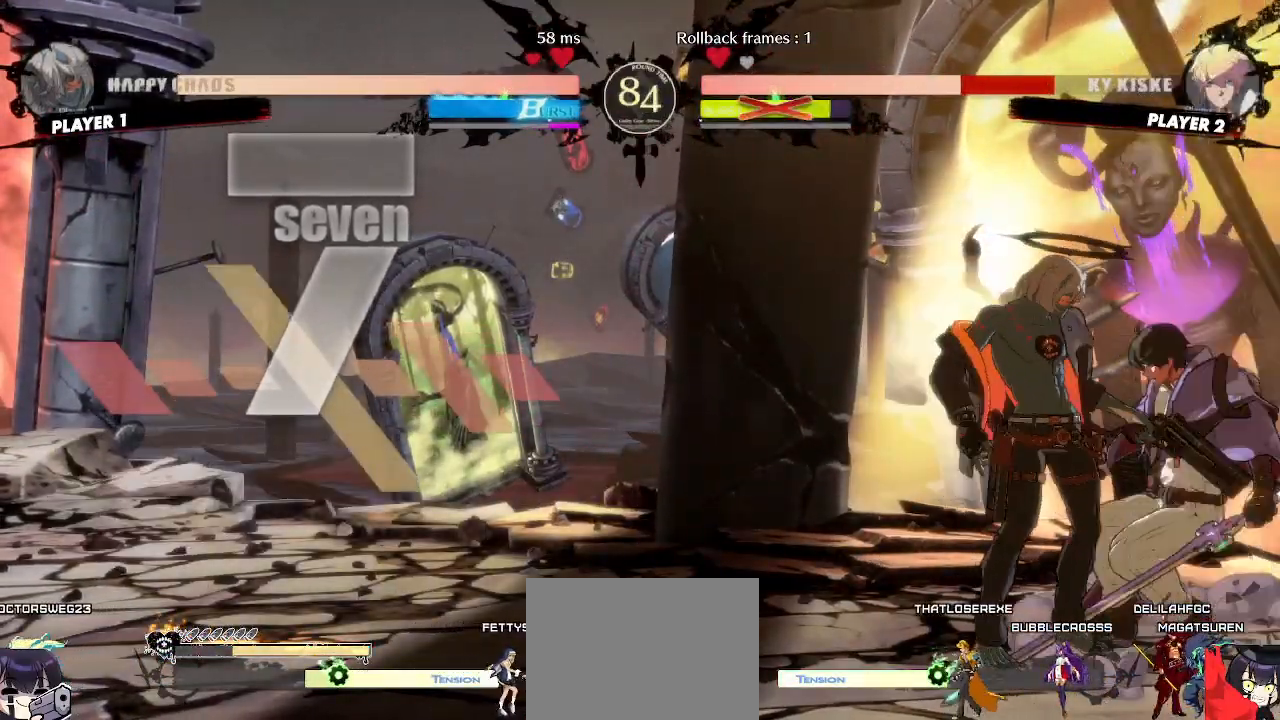
Gameplay with a controller (arcade stick); each line is a JSON object with the inputs held at the frame after it (dt_ms = milliseconds from this image to that frame). "events" lists button and stick changes between this image and that frame as [ms after this image, input, new state], when the widget could be followed in between. Not read: L3 R3 other_buttons.
{"dt_ms": 1000, "buttons": []}
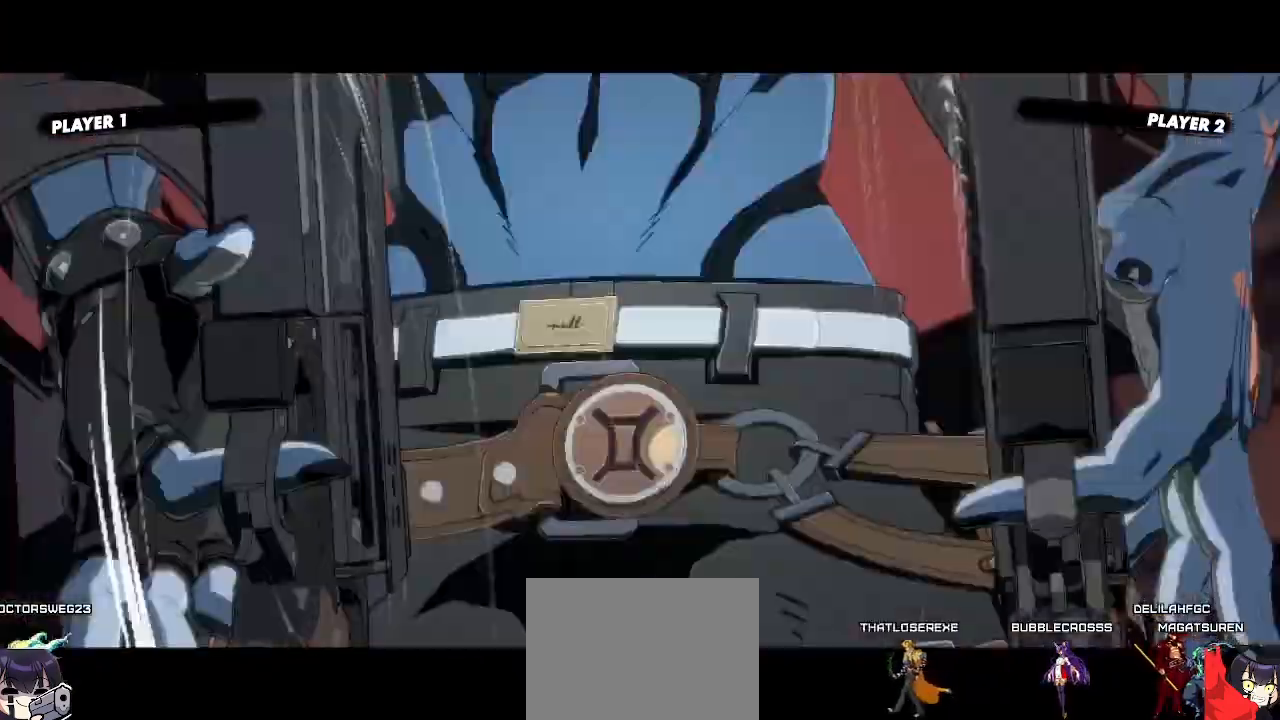
{"dt_ms": 500, "buttons": []}
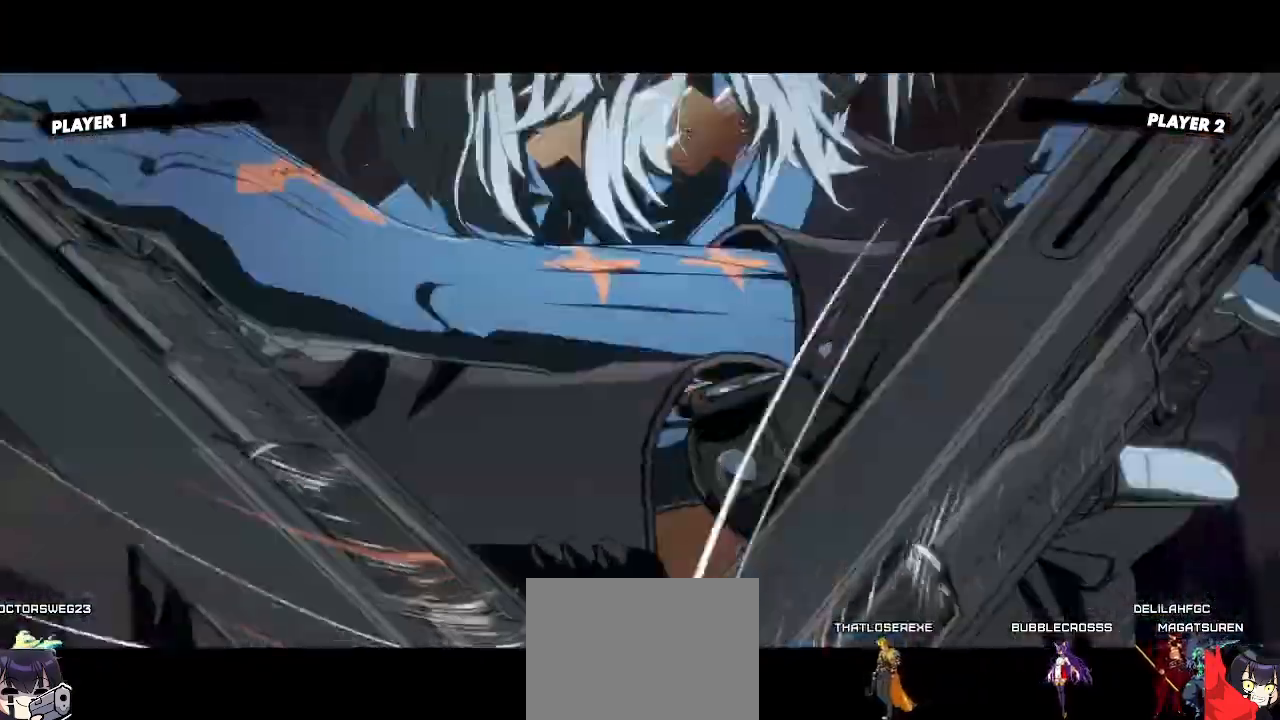
{"dt_ms": 500, "buttons": []}
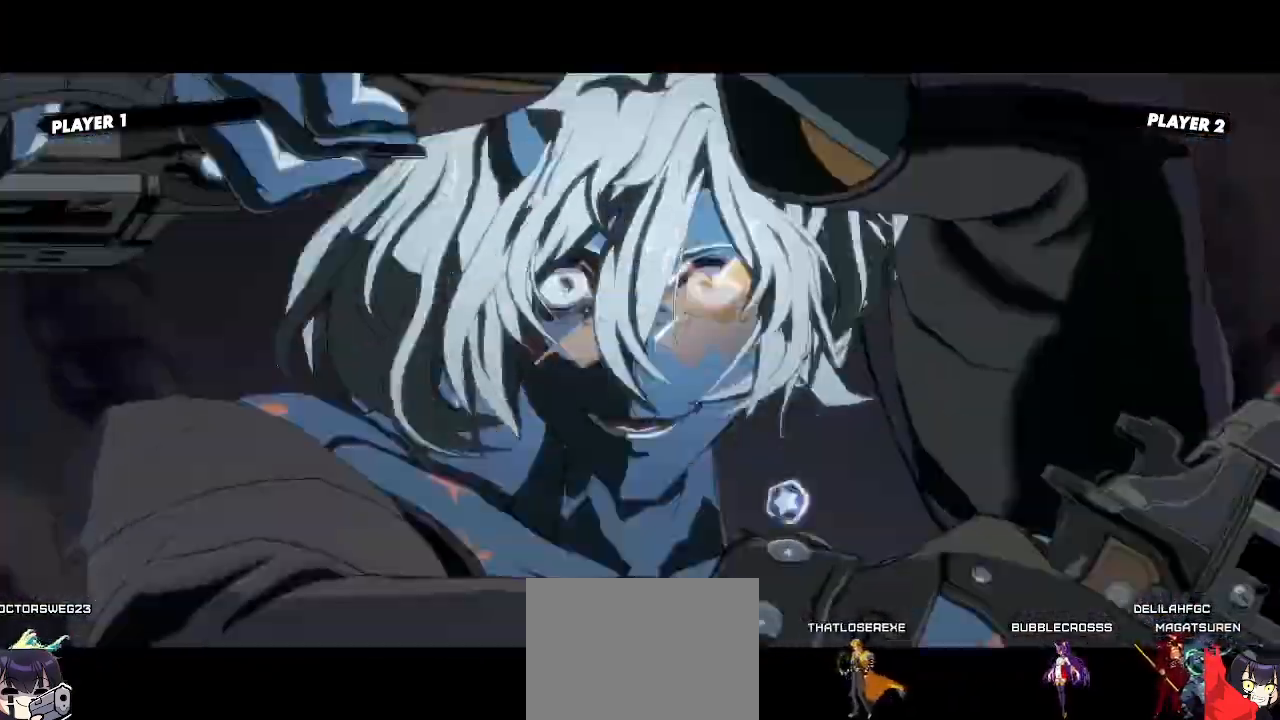
{"dt_ms": 500, "buttons": [], "events": []}
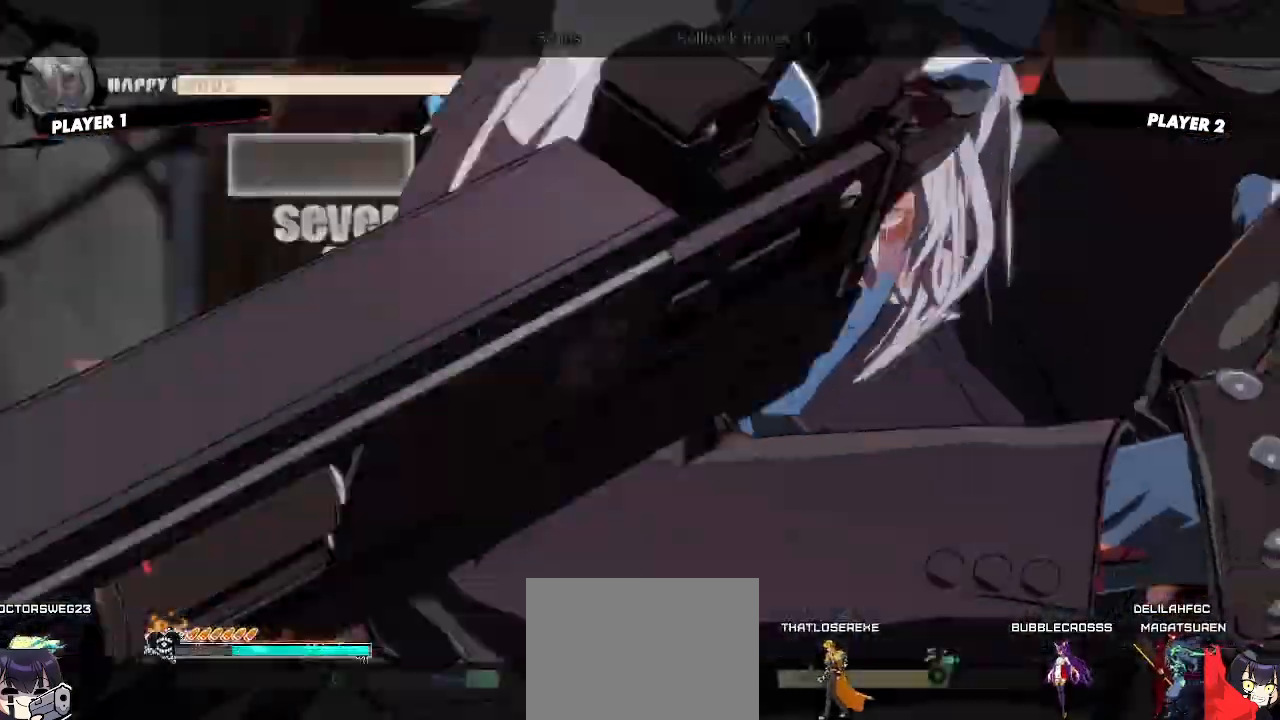
{"dt_ms": 500, "buttons": []}
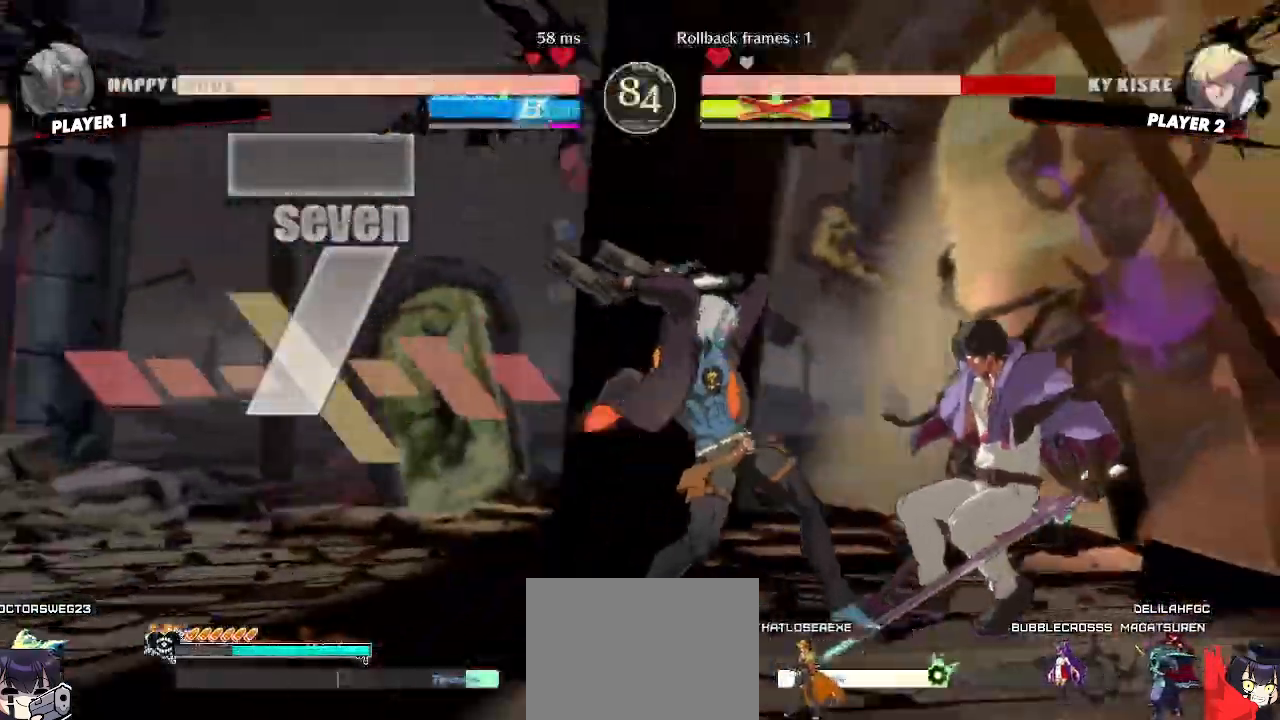
{"dt_ms": 500, "buttons": [], "events": [[33, "DPAD_DOWN", "down"], [183, "DPAD_DOWN", "up"]]}
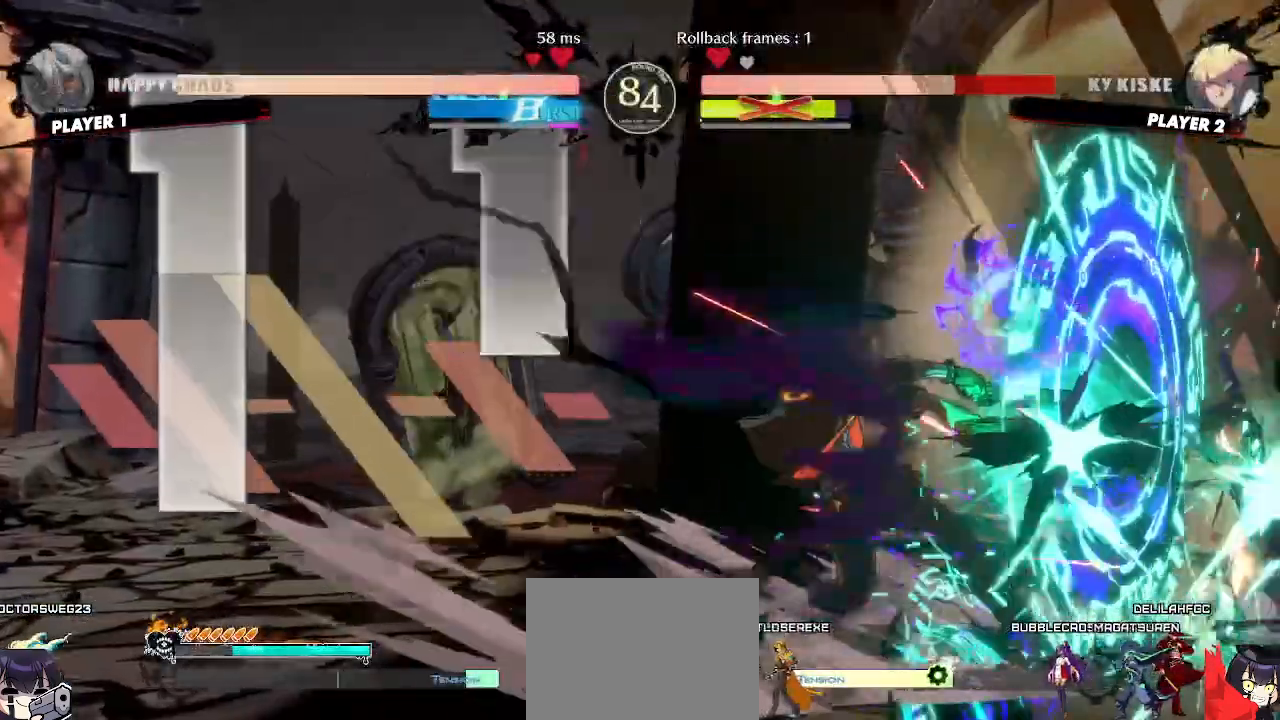
{"dt_ms": 500, "buttons": [], "events": []}
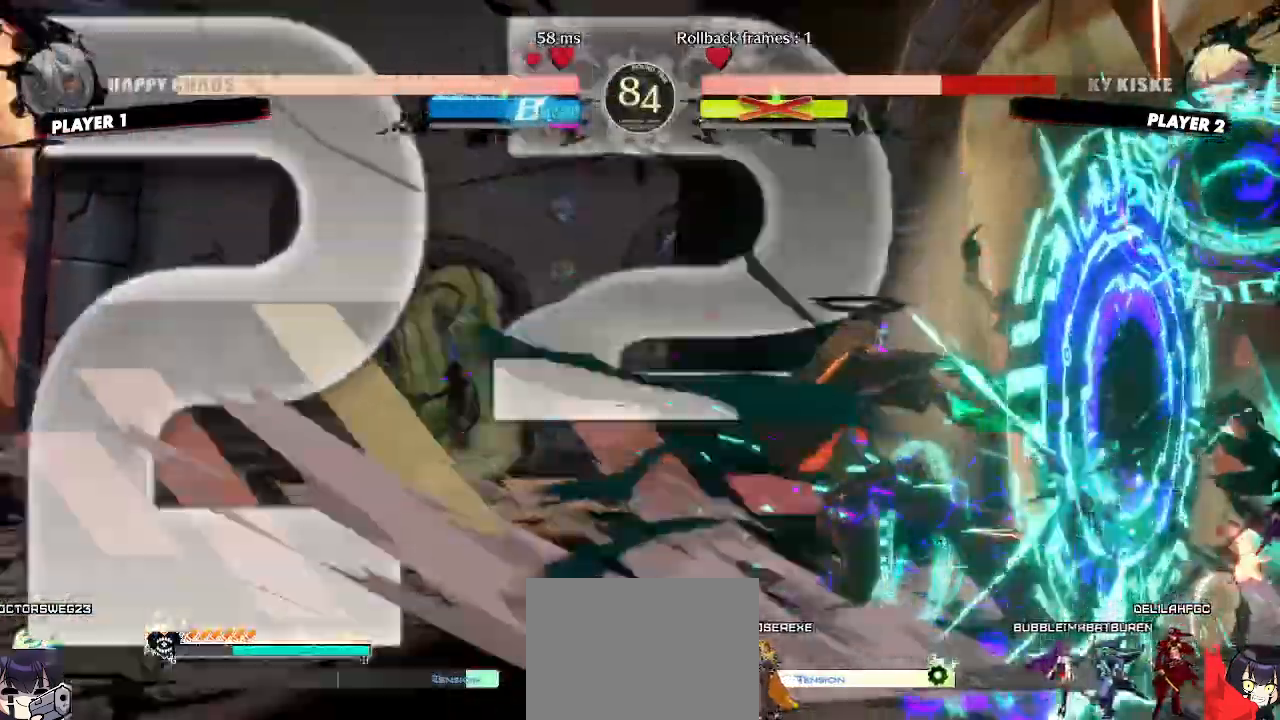
{"dt_ms": 1000, "buttons": []}
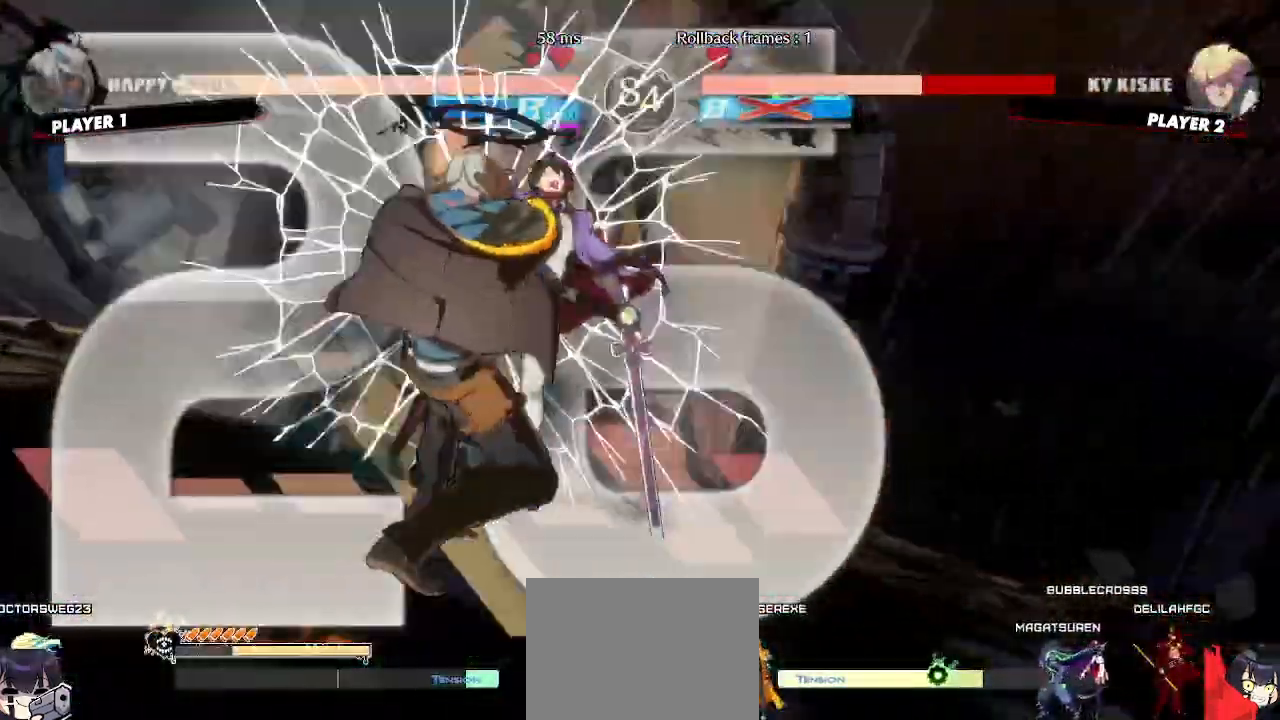
{"dt_ms": 1000, "buttons": []}
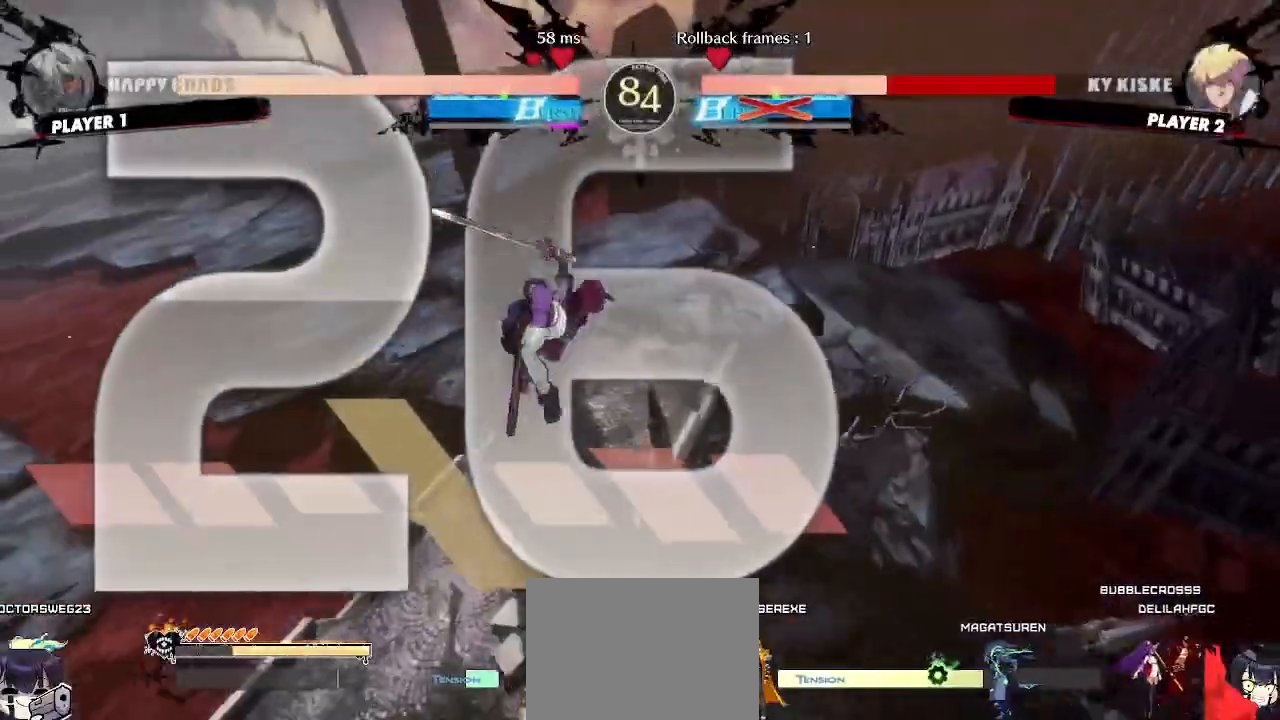
{"dt_ms": 500, "buttons": [], "events": []}
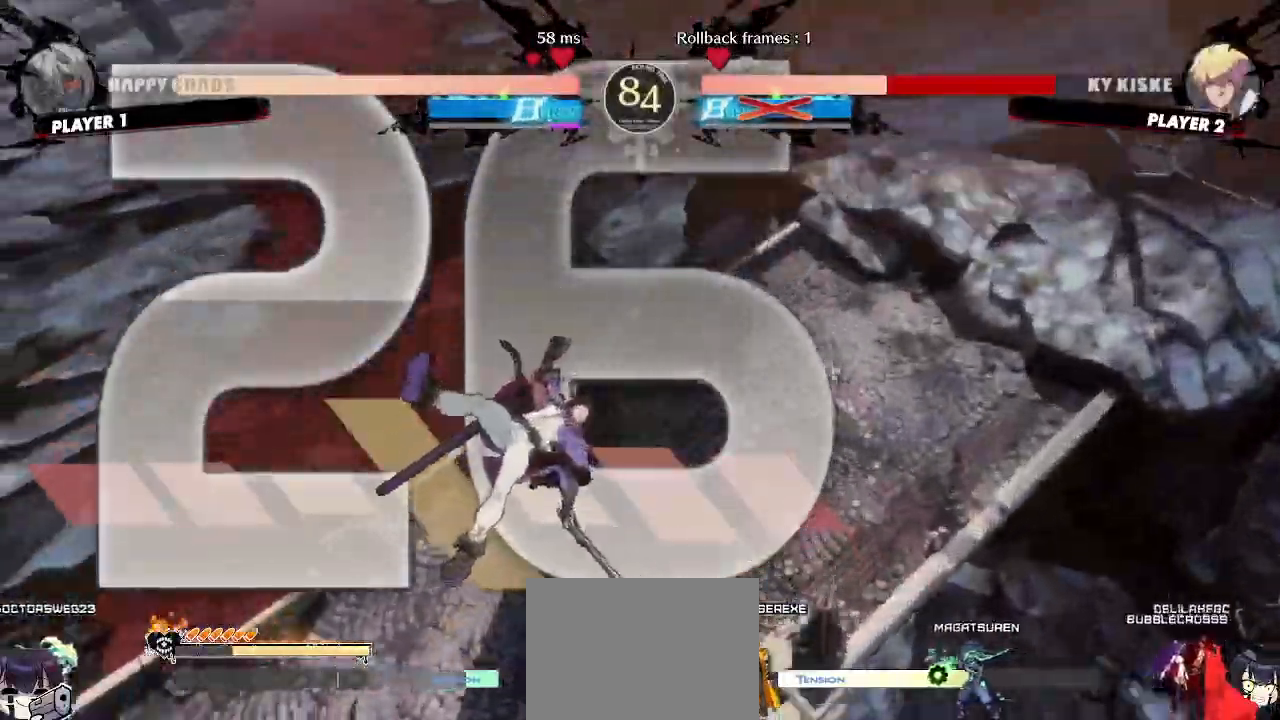
{"dt_ms": 500, "buttons": [], "events": []}
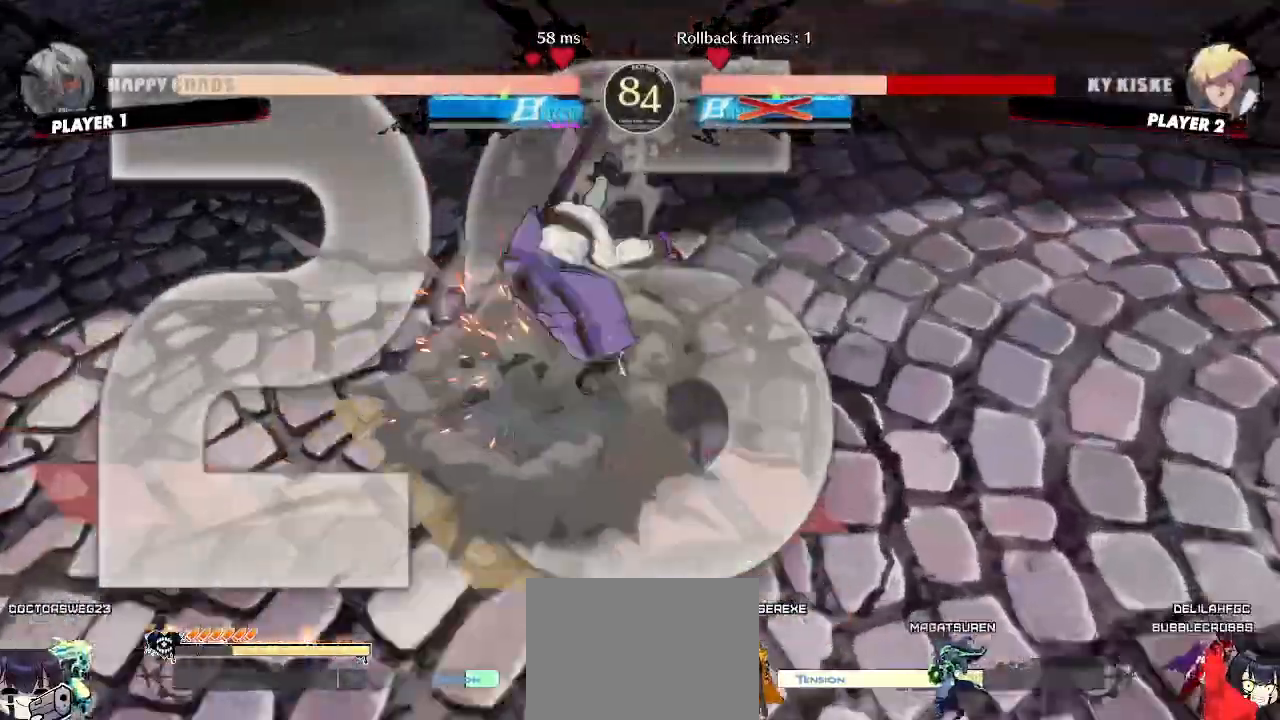
{"dt_ms": 500, "buttons": [], "events": []}
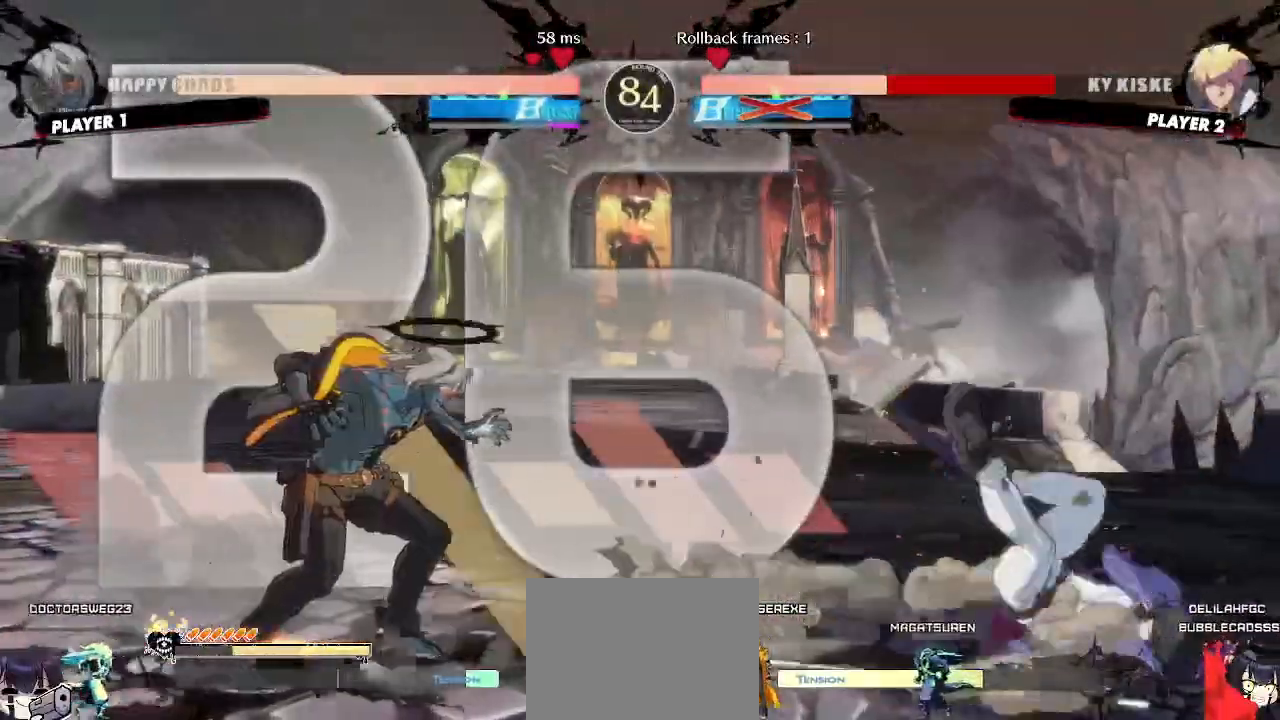
{"dt_ms": 500, "buttons": [], "events": [[200, "DPAD_DOWN", "down"], [267, "DPAD_RIGHT", "down"], [300, "DPAD_DOWN", "up"], [333, "DPAD_RIGHT", "up"]]}
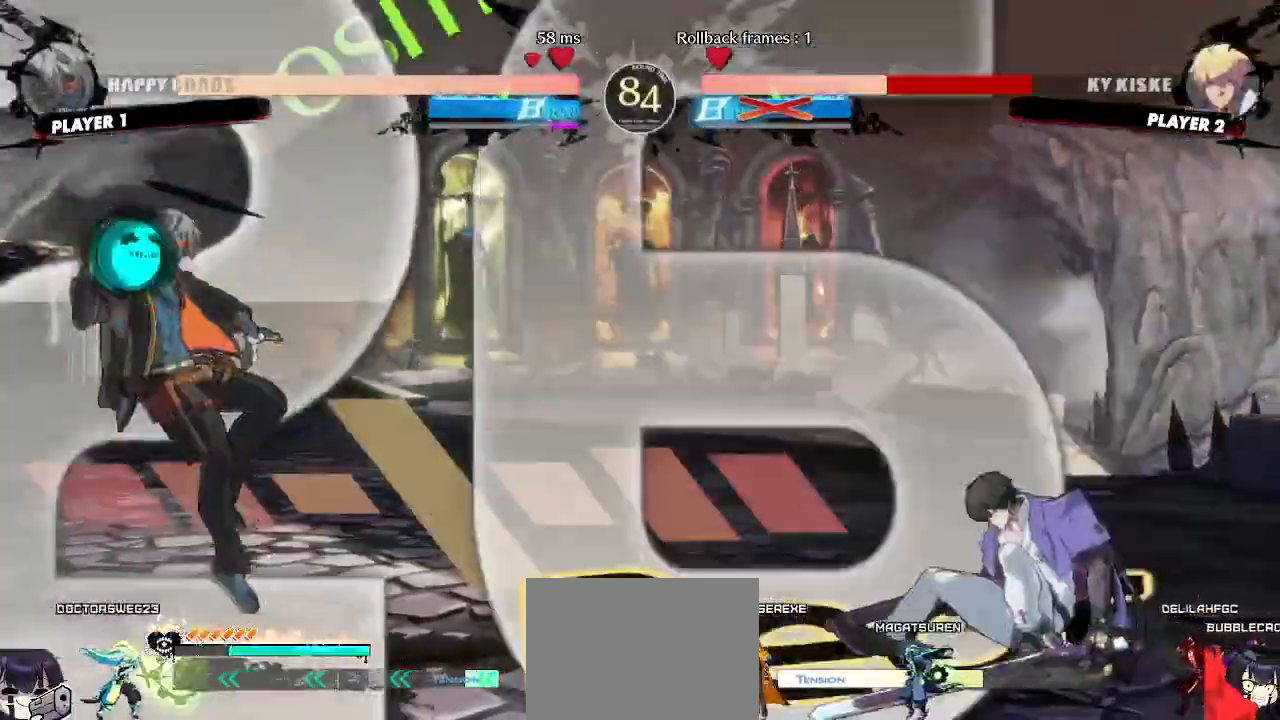
{"dt_ms": 500, "buttons": ["DPAD_LEFT"], "events": [[233, "DPAD_LEFT", "down"]]}
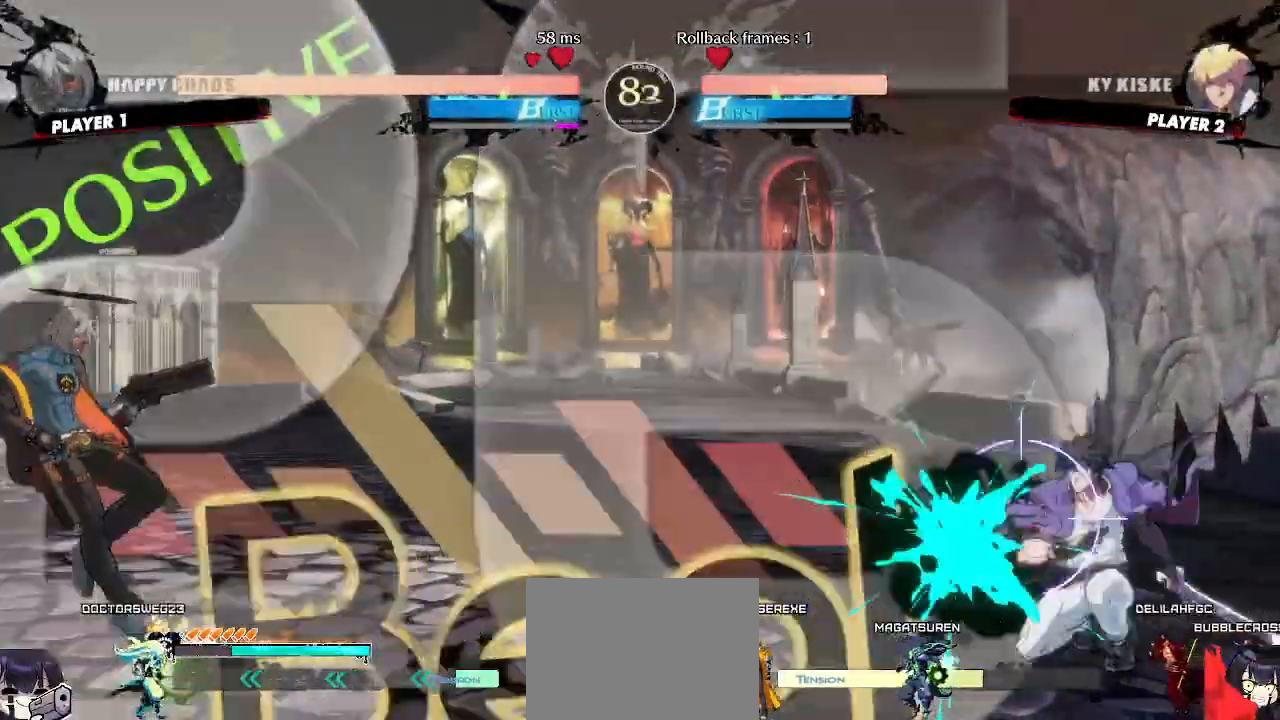
{"dt_ms": 500, "buttons": ["DPAD_LEFT"], "events": []}
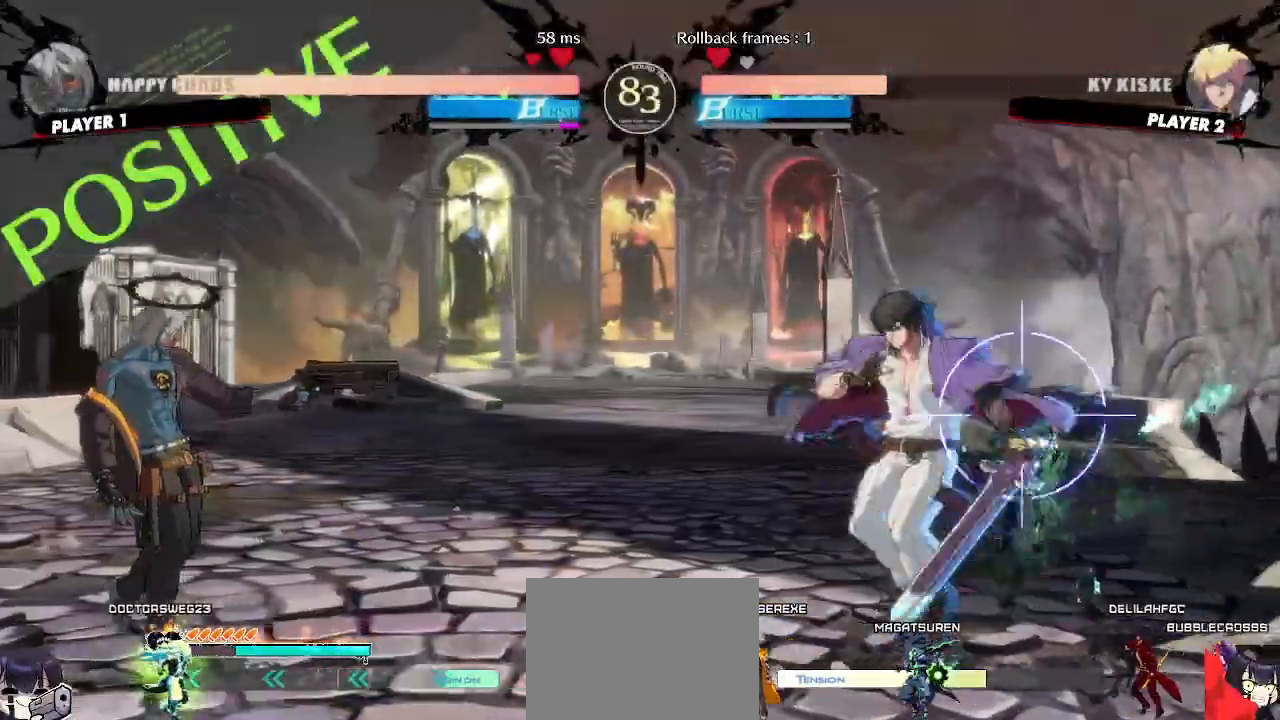
{"dt_ms": 500, "buttons": ["DPAD_LEFT"], "events": [[50, "DPAD_LEFT", "up"], [433, "DPAD_LEFT", "down"]]}
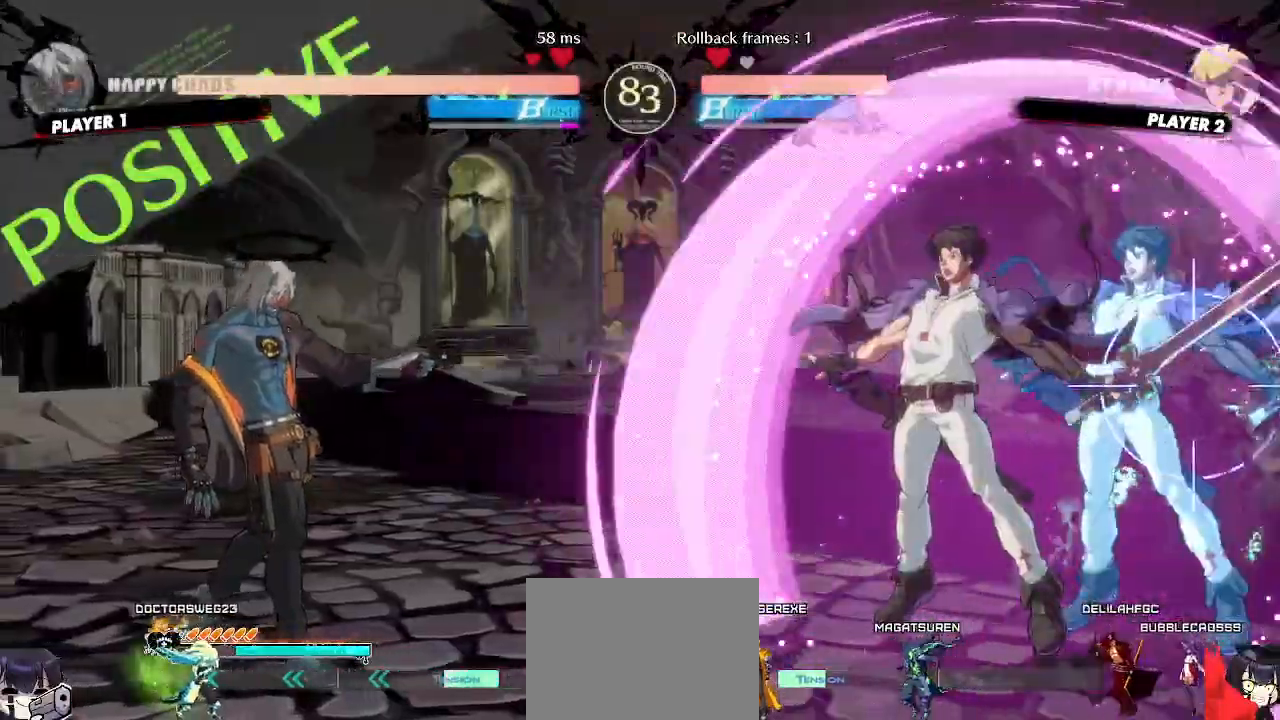
{"dt_ms": 500, "buttons": ["DPAD_LEFT"], "events": []}
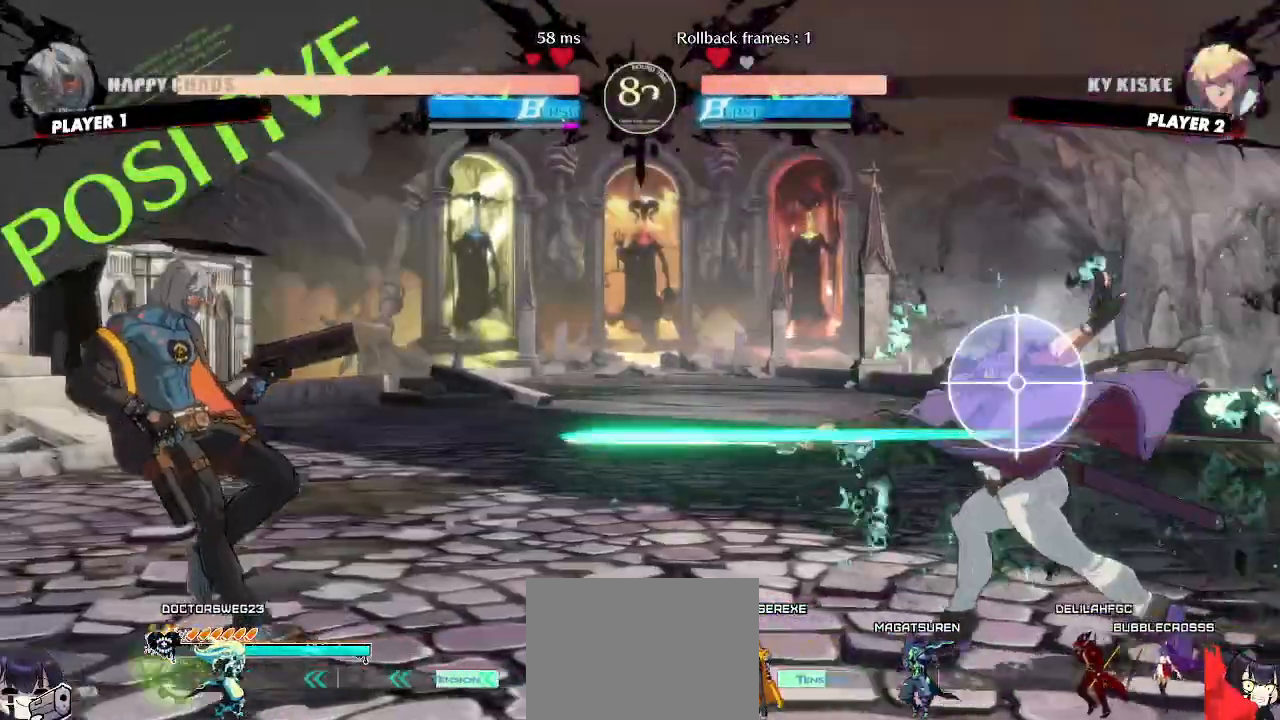
{"dt_ms": 500, "buttons": [], "events": [[250, "DPAD_LEFT", "up"]]}
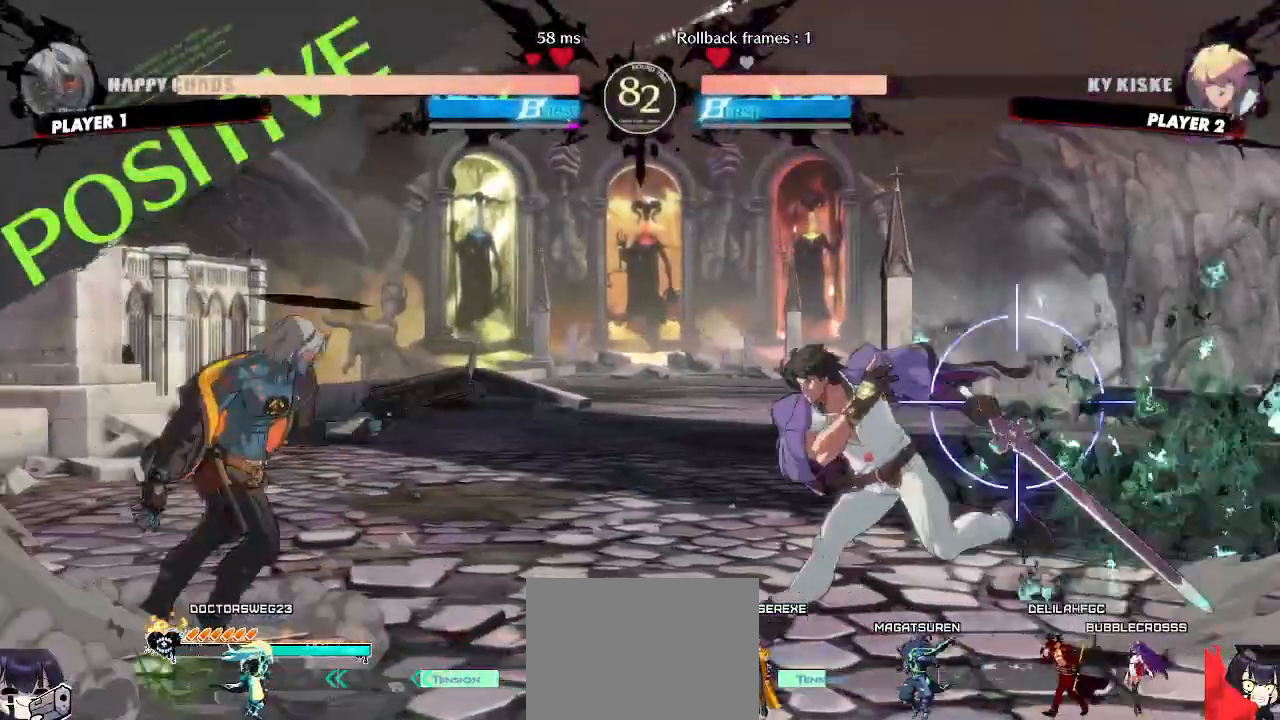
{"dt_ms": 500, "buttons": ["DPAD_DOWN", "DPAD_LEFT"], "events": [[167, "DPAD_DOWN", "down"], [267, "DPAD_LEFT", "down"]]}
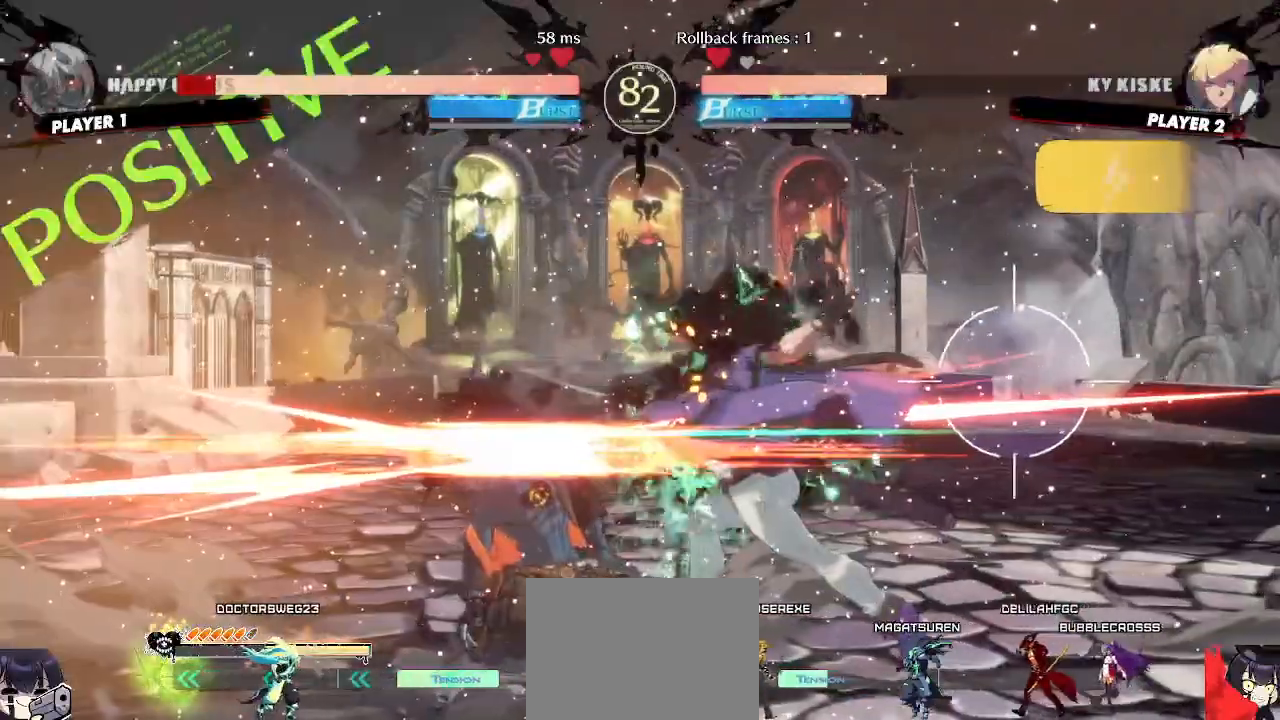
{"dt_ms": 500, "buttons": [], "events": [[233, "DPAD_DOWN", "up"], [233, "DPAD_LEFT", "up"]]}
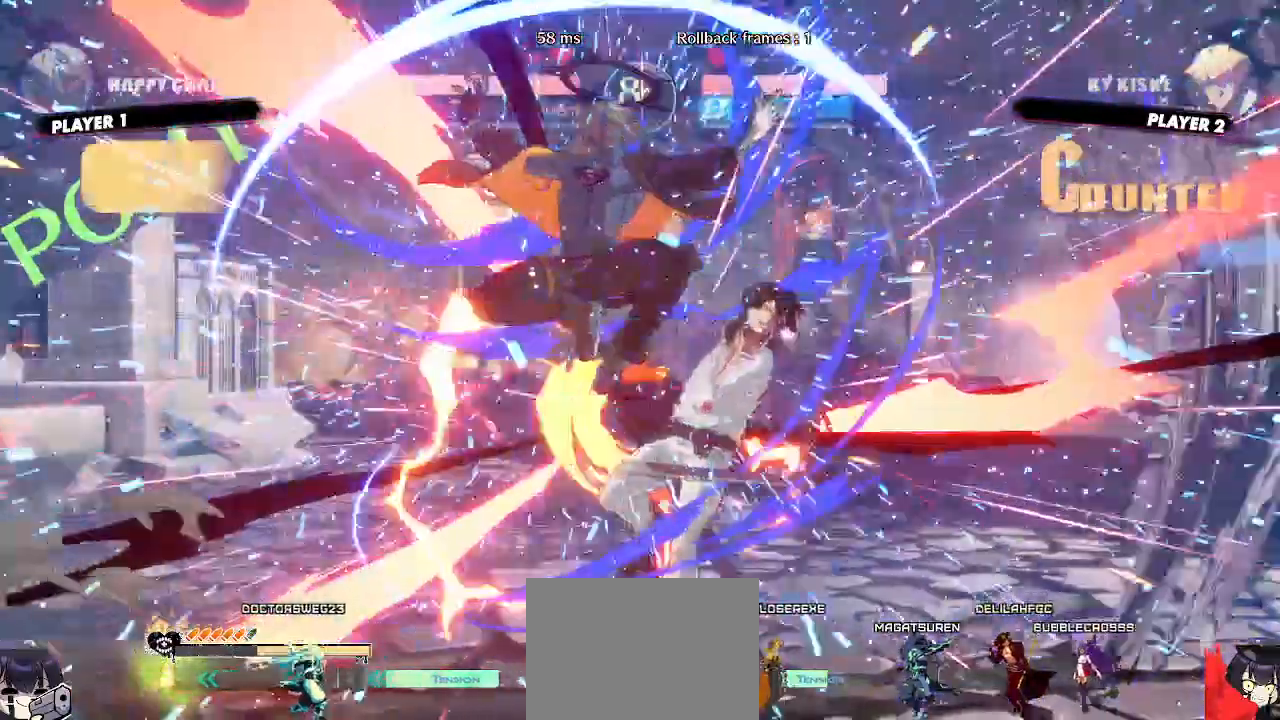
{"dt_ms": 500, "buttons": [], "events": []}
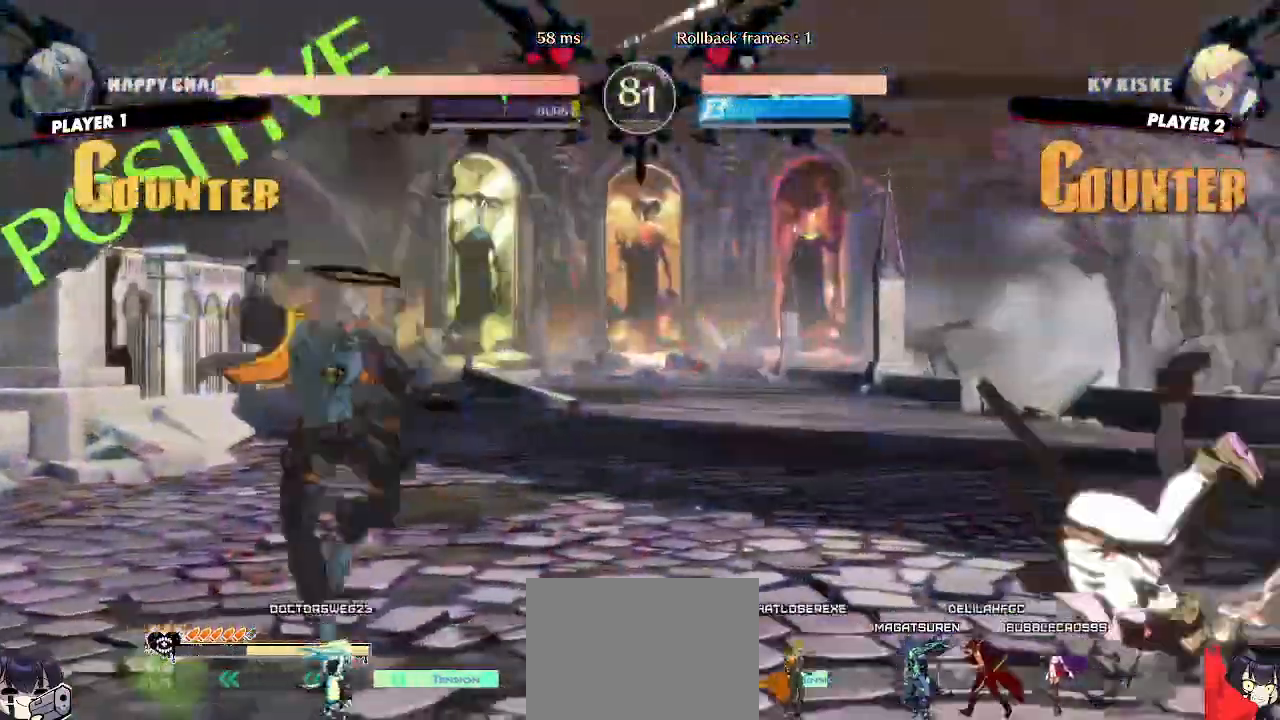
{"dt_ms": 500, "buttons": ["DPAD_DOWN"]}
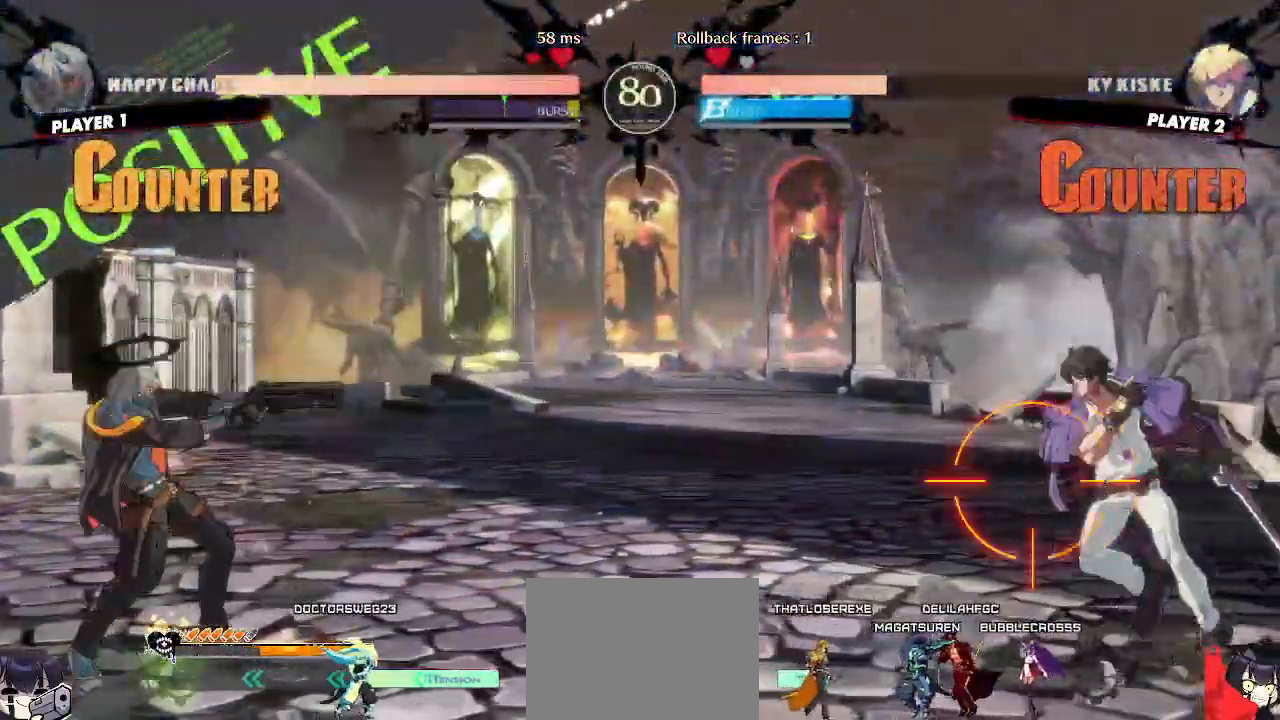
{"dt_ms": 500, "buttons": [], "events": [[117, "DPAD_RIGHT", "down"], [150, "DPAD_DOWN", "up"], [267, "DPAD_RIGHT", "up"]]}
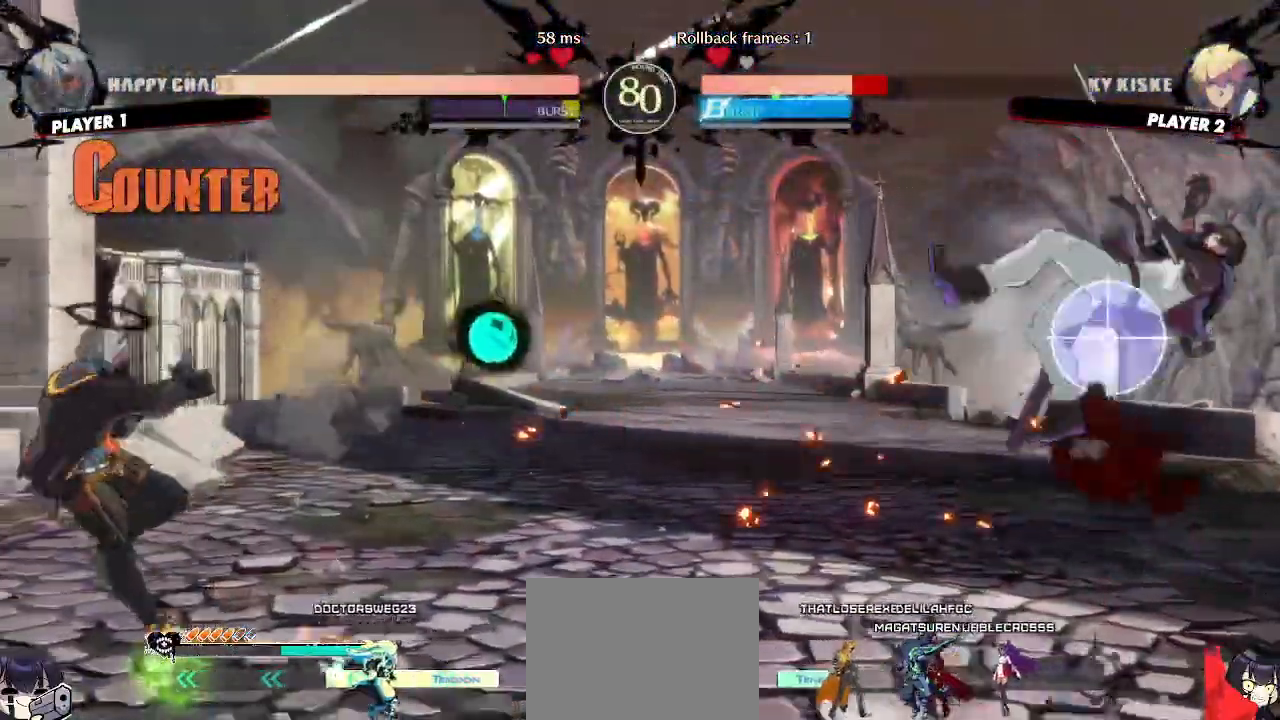
{"dt_ms": 500, "buttons": [], "events": [[83, "DPAD_DOWN", "down"], [100, "DPAD_LEFT", "down"], [150, "DPAD_DOWN", "up"], [183, "DPAD_LEFT", "up"]]}
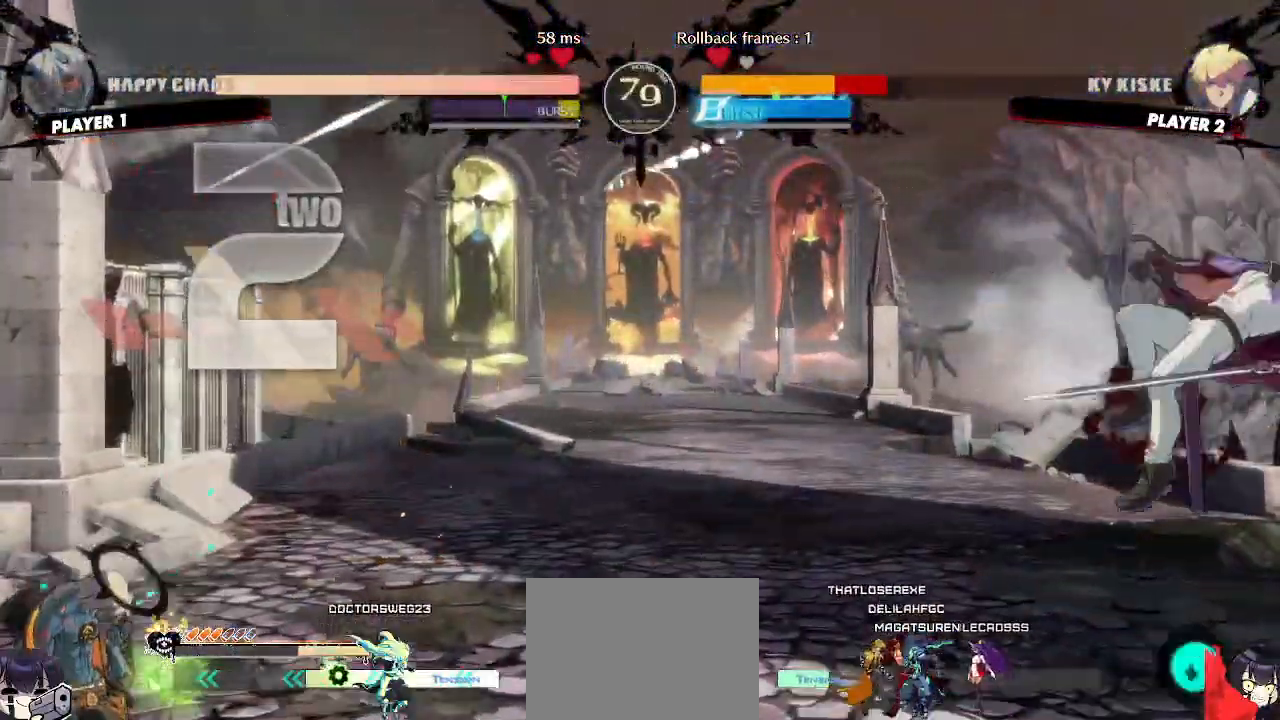
{"dt_ms": 500, "buttons": ["DPAD_LEFT"], "events": [[383, "DPAD_DOWN", "down"], [433, "DPAD_LEFT", "down"], [467, "DPAD_DOWN", "up"]]}
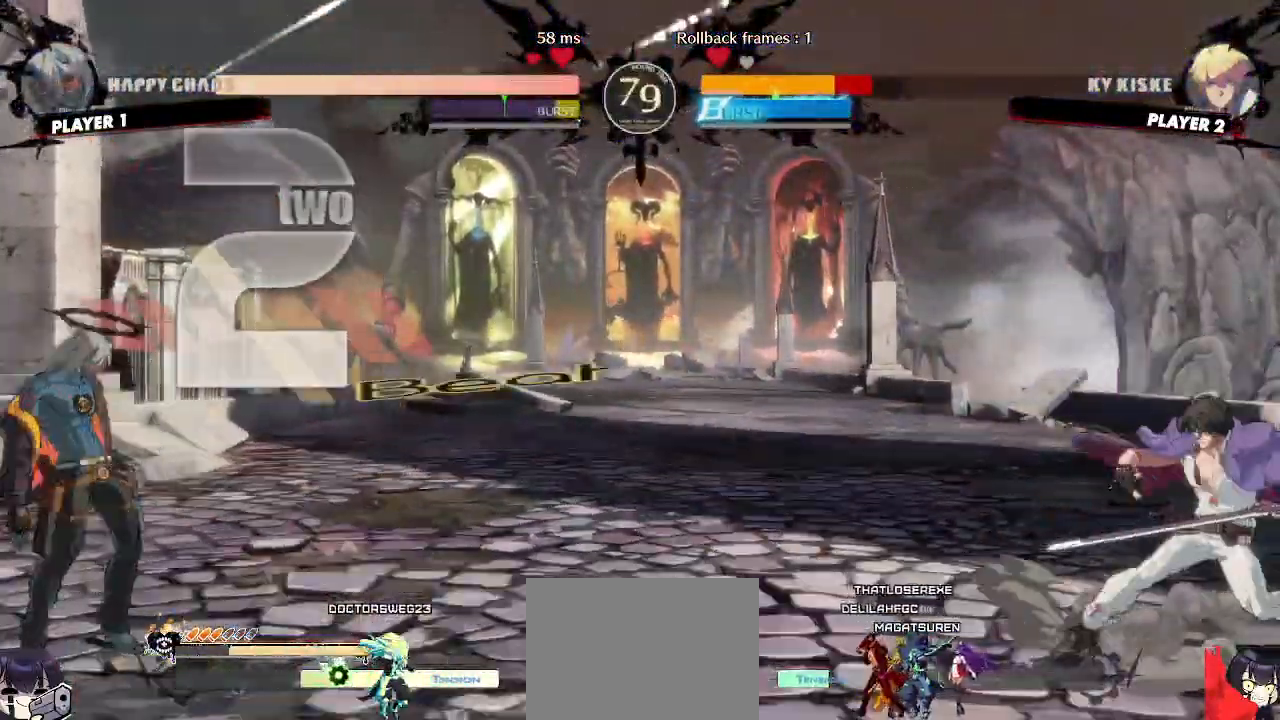
{"dt_ms": 500, "buttons": ["DPAD_DOWN"], "events": [[50, "DPAD_DOWN", "down"], [50, "DPAD_LEFT", "up"]]}
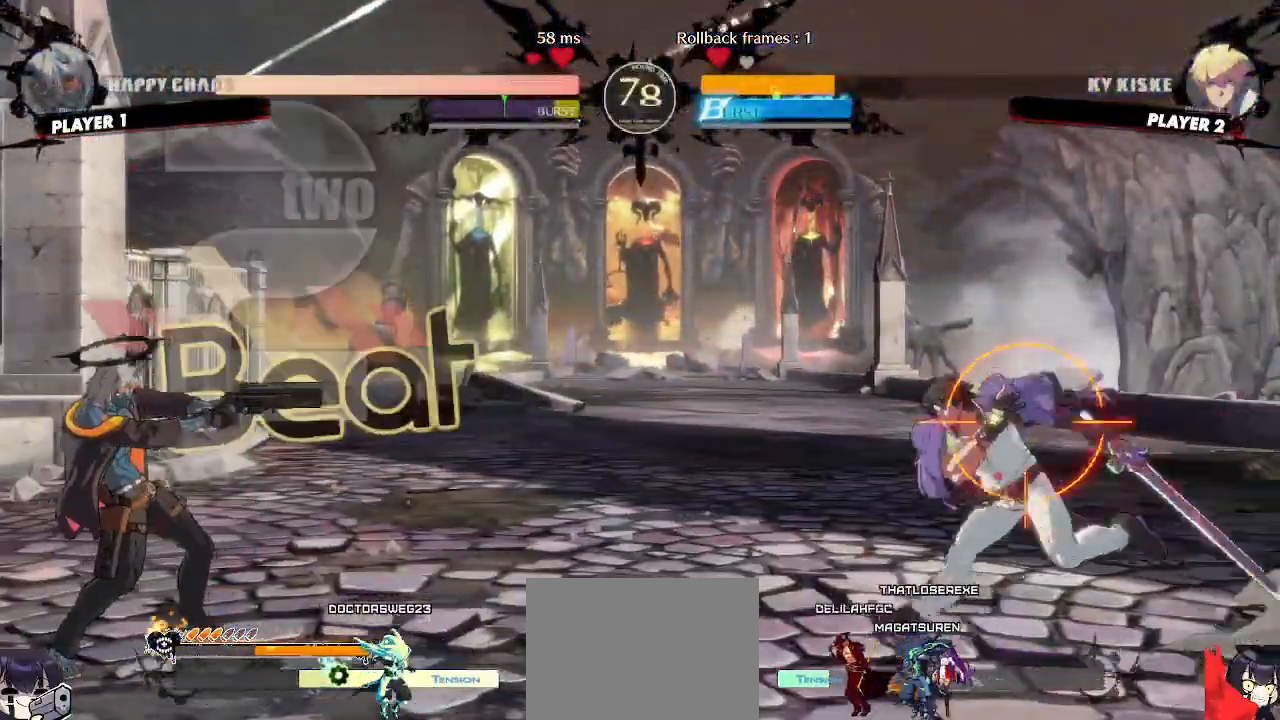
{"dt_ms": 500, "buttons": [], "events": [[67, "DPAD_RIGHT", "down"], [100, "DPAD_DOWN", "up"], [183, "DPAD_RIGHT", "up"], [400, "DPAD_DOWN", "down"], [467, "DPAD_DOWN", "up"]]}